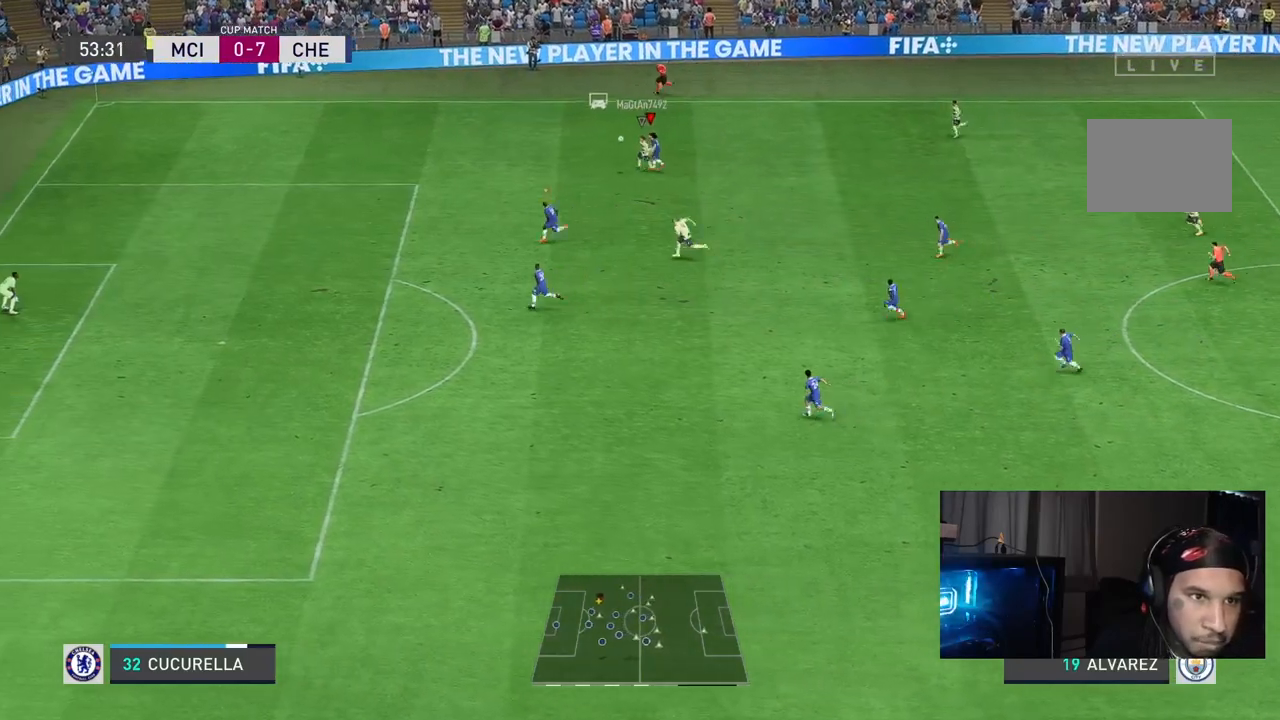
Gameplay with a controller (Xbox layout); each line is a JSON object with the inputs held at the frame after it. "events" lists button and stick changes between this image and that frame as [ms after this image, input, new state], when the widget could be followed in between. Not read: L3 R3.
{"buttons": ["R2"], "left_stick": "up-left", "right_stick": "center", "events": [[167, "left_stick", "up-left"], [200, "R2", "up"], [317, "R2", "down"]]}
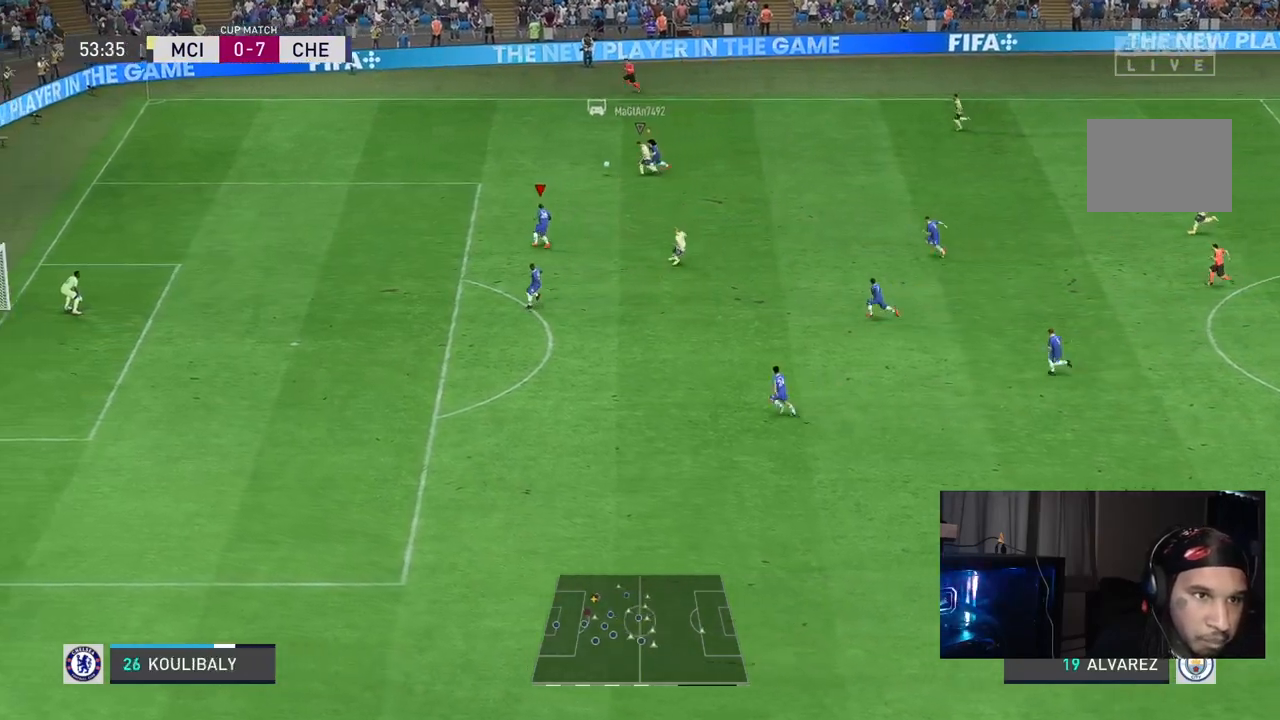
{"buttons": ["R2"], "left_stick": "up-left", "right_stick": "center", "events": []}
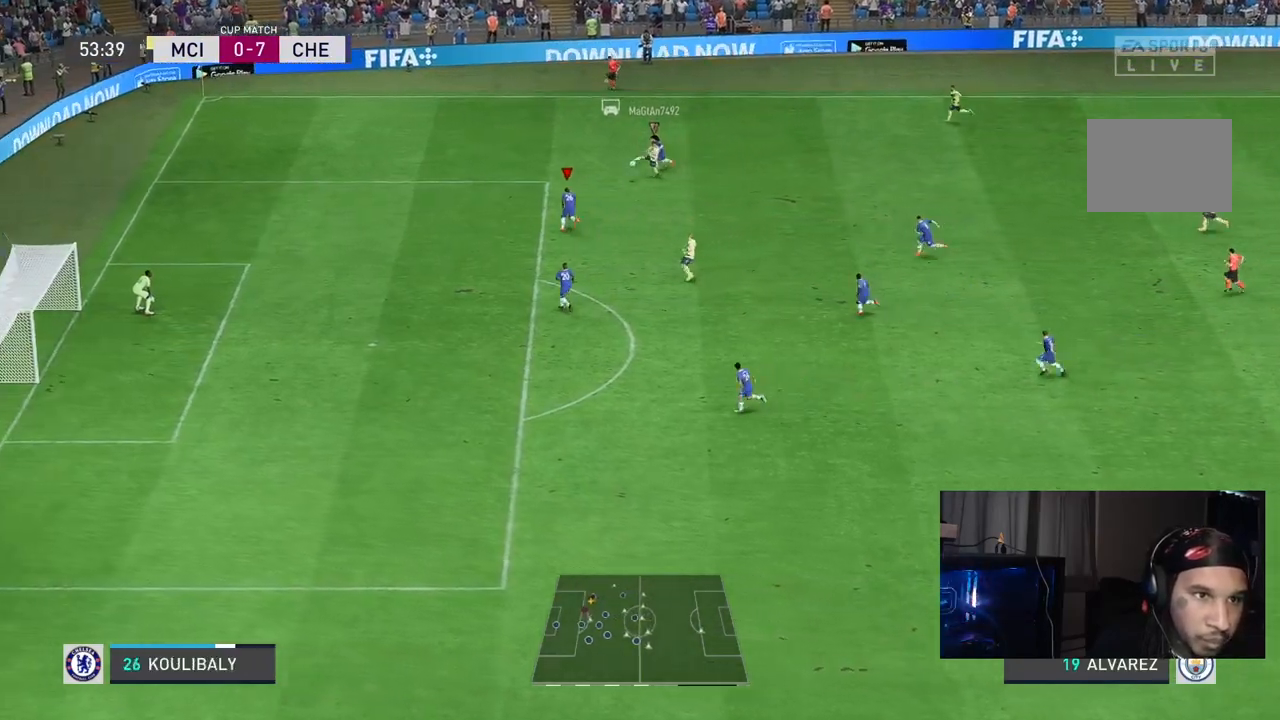
{"buttons": ["L1", "R2"], "left_stick": "up", "right_stick": "center", "events": [[17, "R1", "down"], [150, "L2", "down"], [183, "left_stick", "up"], [300, "left_stick", "right"], [400, "left_stick", "center"], [433, "R1", "up"], [467, "L1", "down"], [467, "L2", "up"], [500, "left_stick", "up"]]}
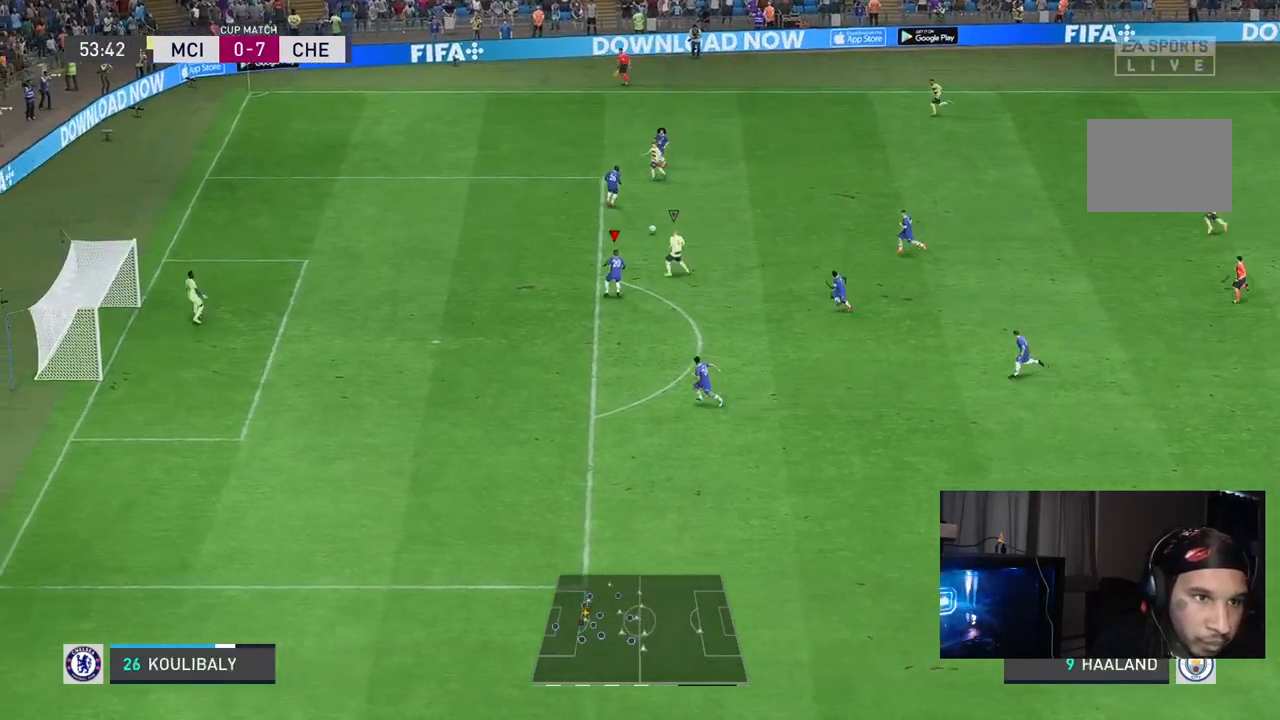
{"buttons": ["L2", "R1", "R2"], "left_stick": "up-left", "right_stick": "center", "events": [[100, "R1", "down"], [150, "L1", "up"], [167, "left_stick", "up-left"], [317, "L2", "down"]]}
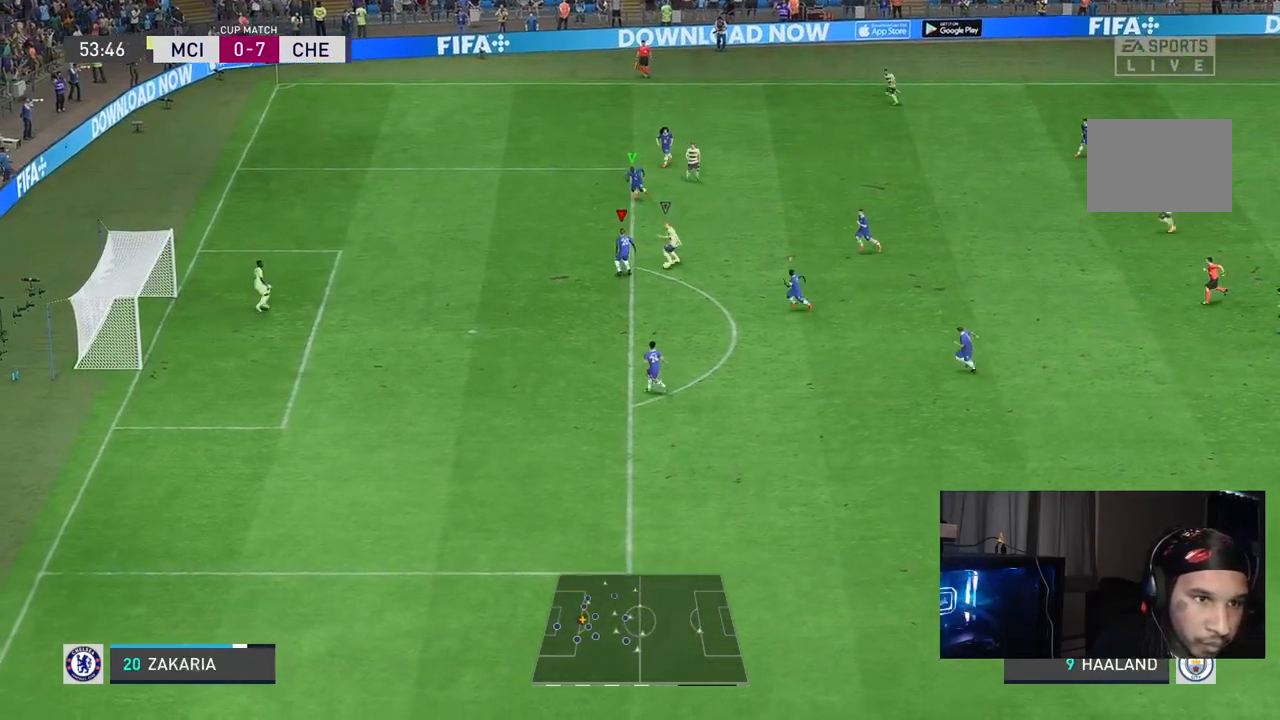
{"buttons": ["L2", "R1", "R2"], "left_stick": "down", "right_stick": "center", "events": [[33, "left_stick", "up"], [167, "left_stick", "up-right"], [333, "left_stick", "down-right"], [500, "left_stick", "down"]]}
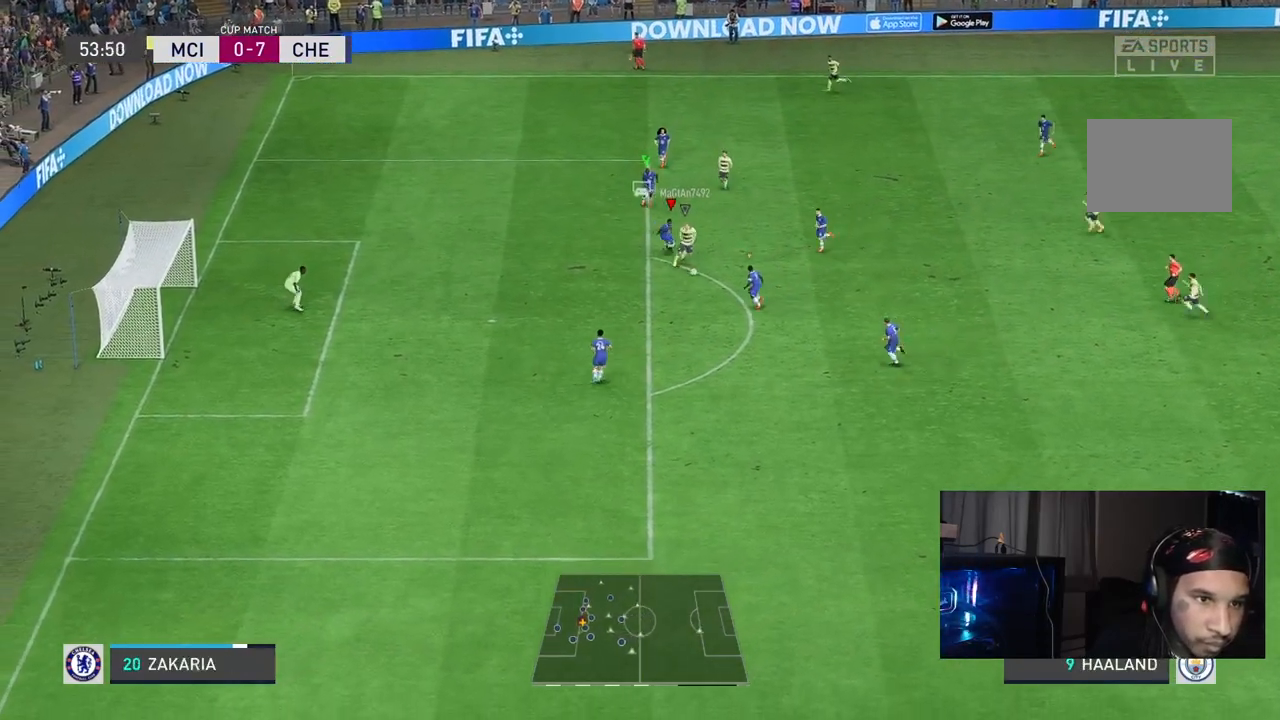
{"buttons": ["R2"], "left_stick": "down-left", "right_stick": "center", "events": [[267, "left_stick", "down-left"], [333, "R1", "up"], [467, "L2", "up"]]}
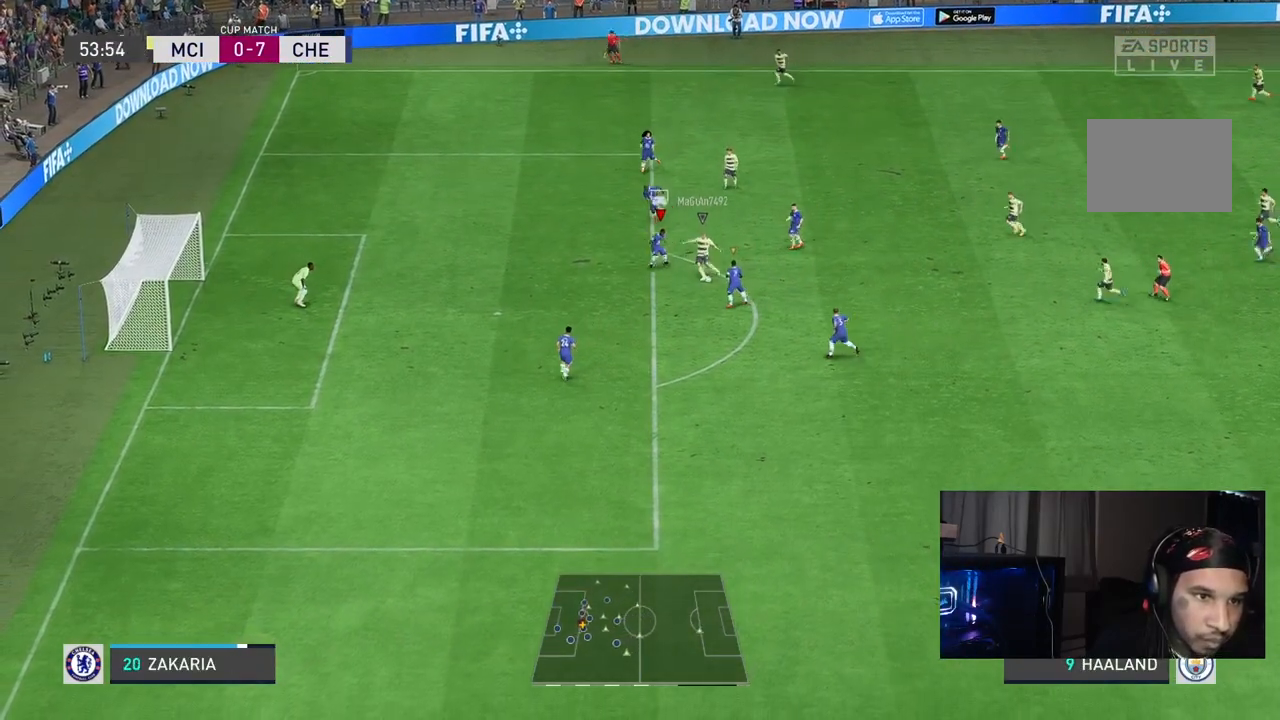
{"buttons": ["R2"], "left_stick": "down", "right_stick": "center", "events": [[67, "left_stick", "down"], [317, "L2", "down"], [483, "L2", "up"]]}
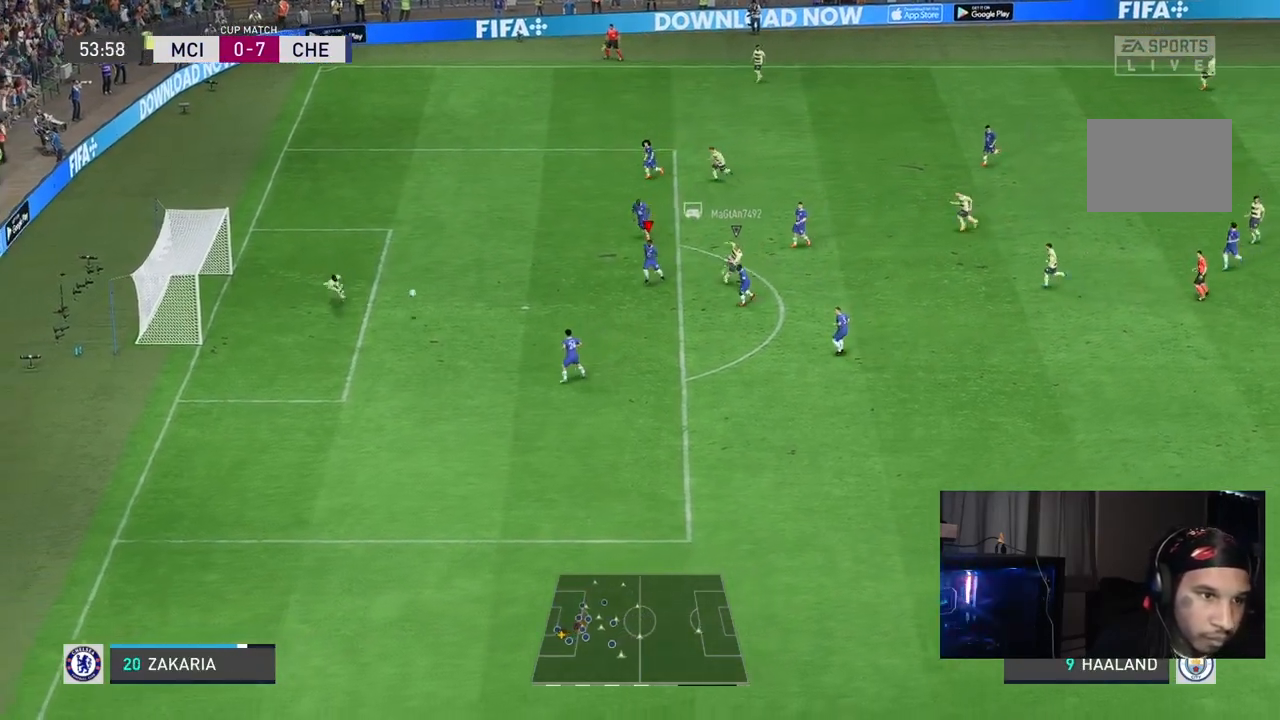
{"buttons": [], "left_stick": "center", "right_stick": "center", "events": [[117, "left_stick", "center"], [183, "R2", "up"]]}
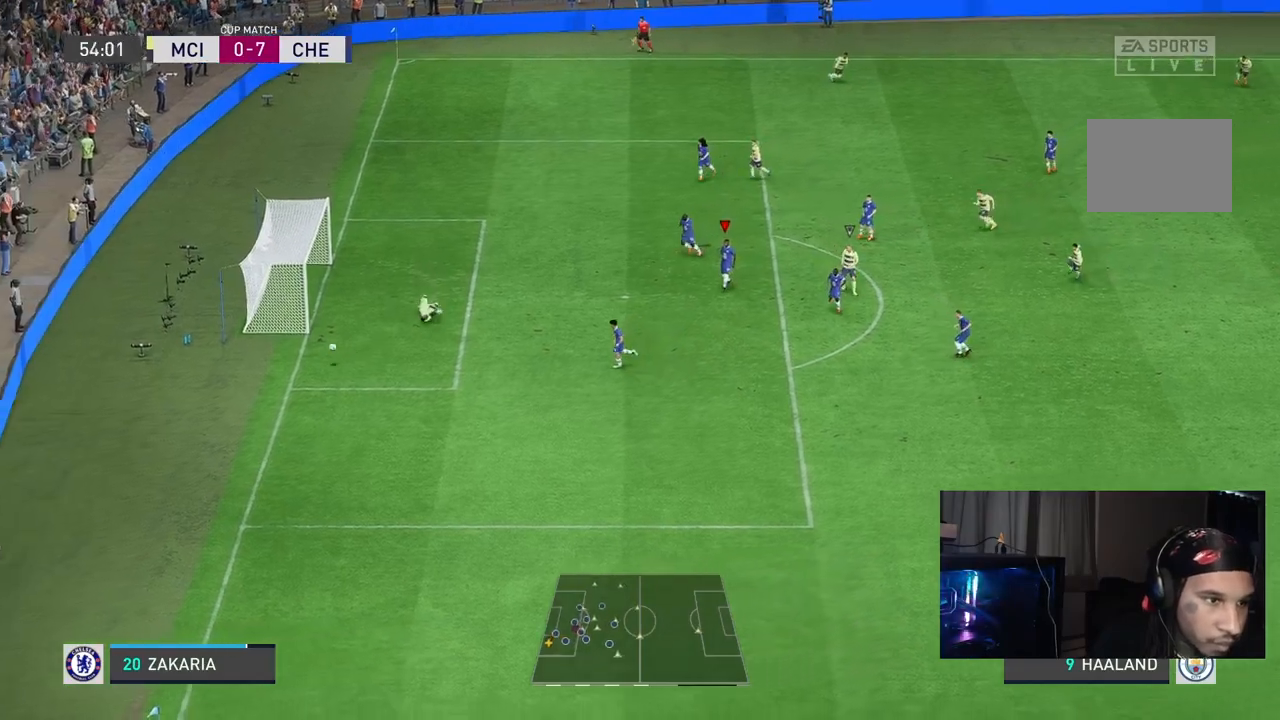
{"buttons": [], "left_stick": "center", "right_stick": "center", "events": [[200, "L1", "down"], [233, "R1", "down"], [367, "R1", "up"], [433, "L1", "up"]]}
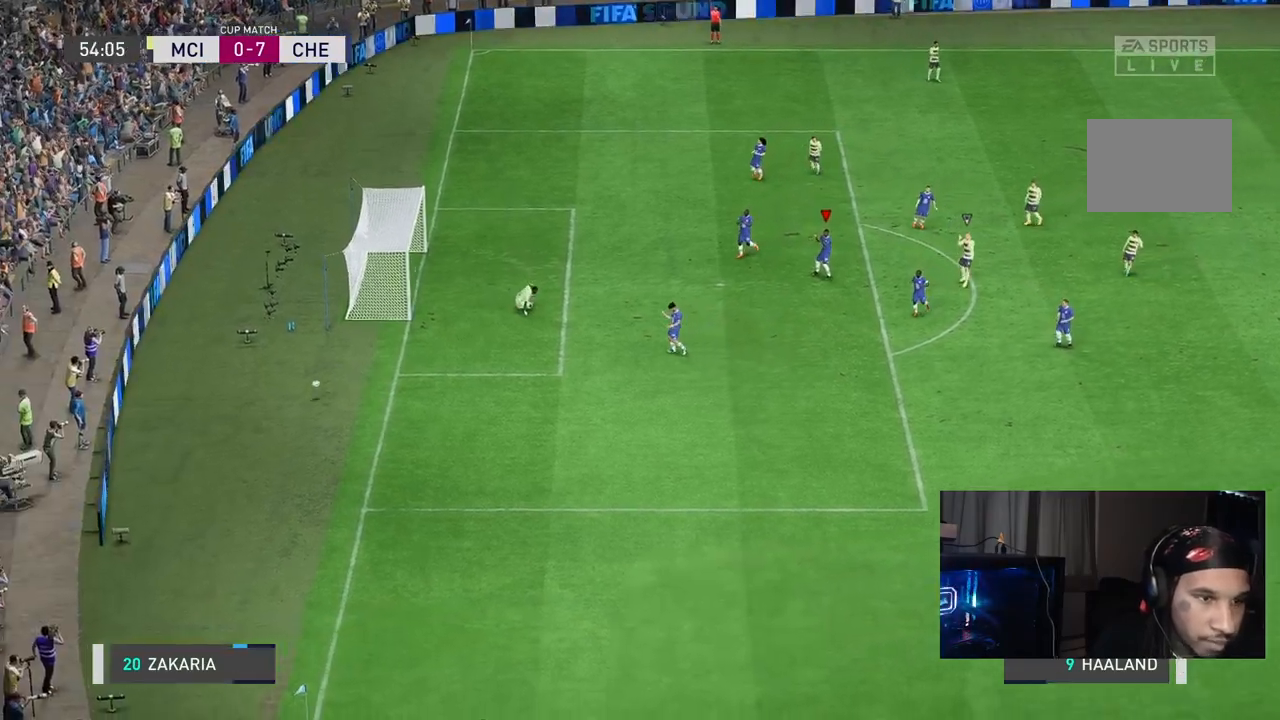
{"buttons": [], "left_stick": "center", "right_stick": "center", "events": [[133, "A", "down"], [167, "R1", "down"], [333, "R1", "up"], [367, "A", "up"]]}
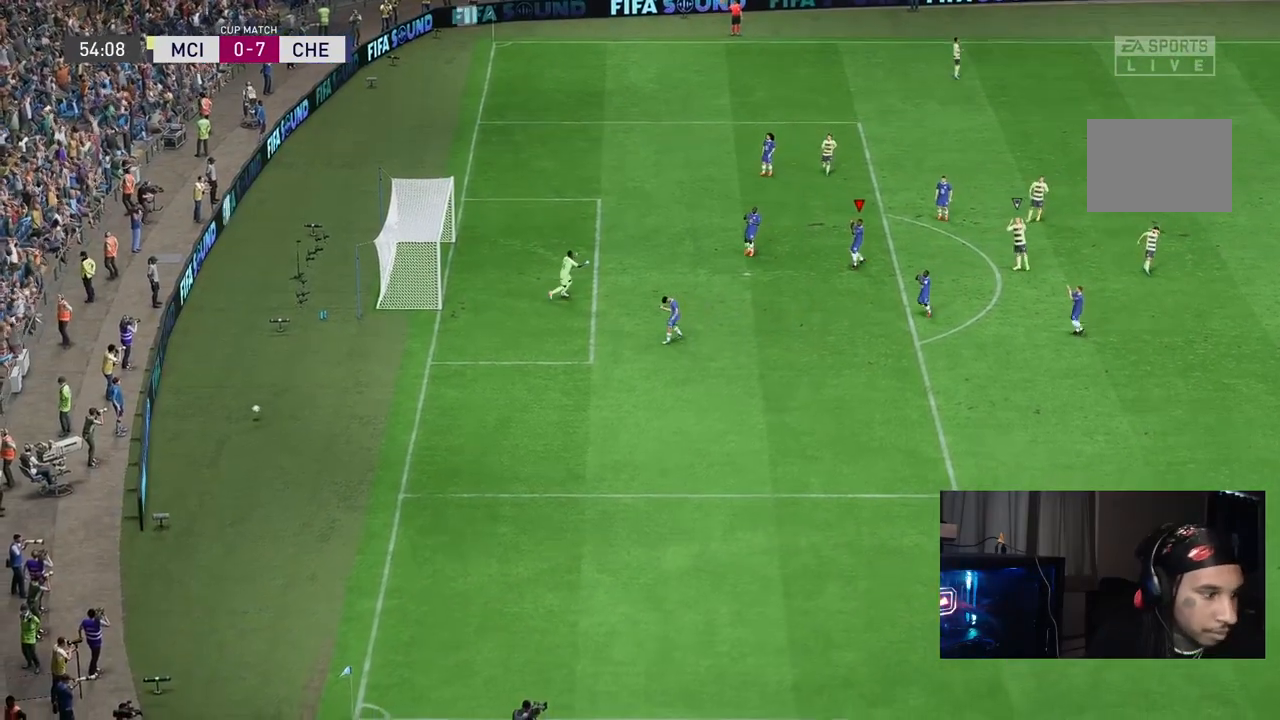
{"buttons": [], "left_stick": "center", "right_stick": "center", "events": []}
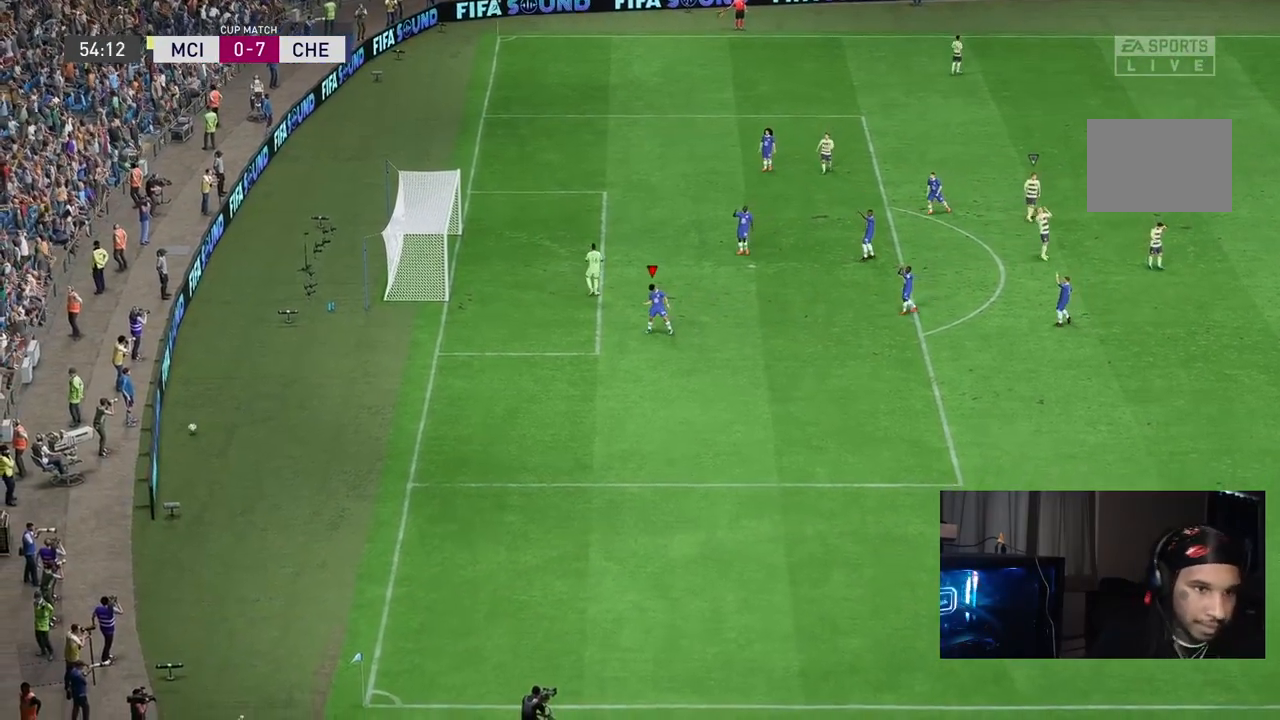
{"buttons": [], "left_stick": "center", "right_stick": "center", "events": []}
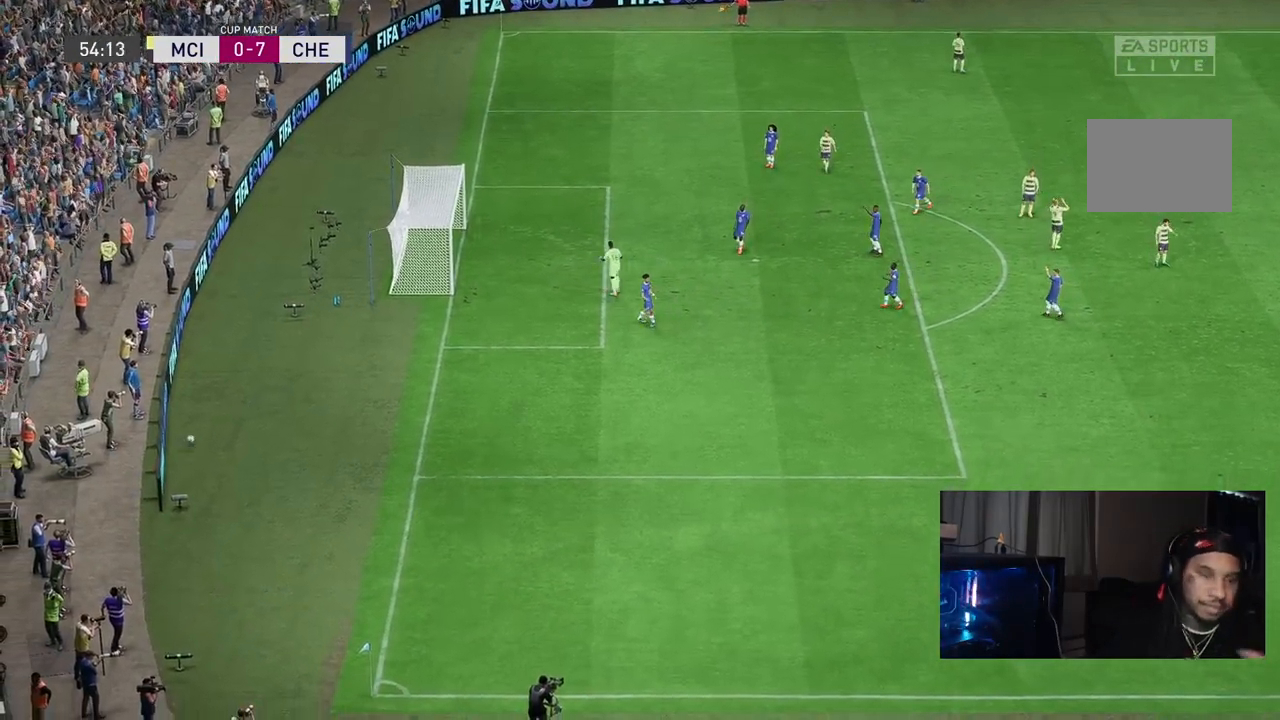
{"buttons": [], "left_stick": "center", "right_stick": "center", "events": [[283, "left_stick", "up-right"], [433, "left_stick", "center"]]}
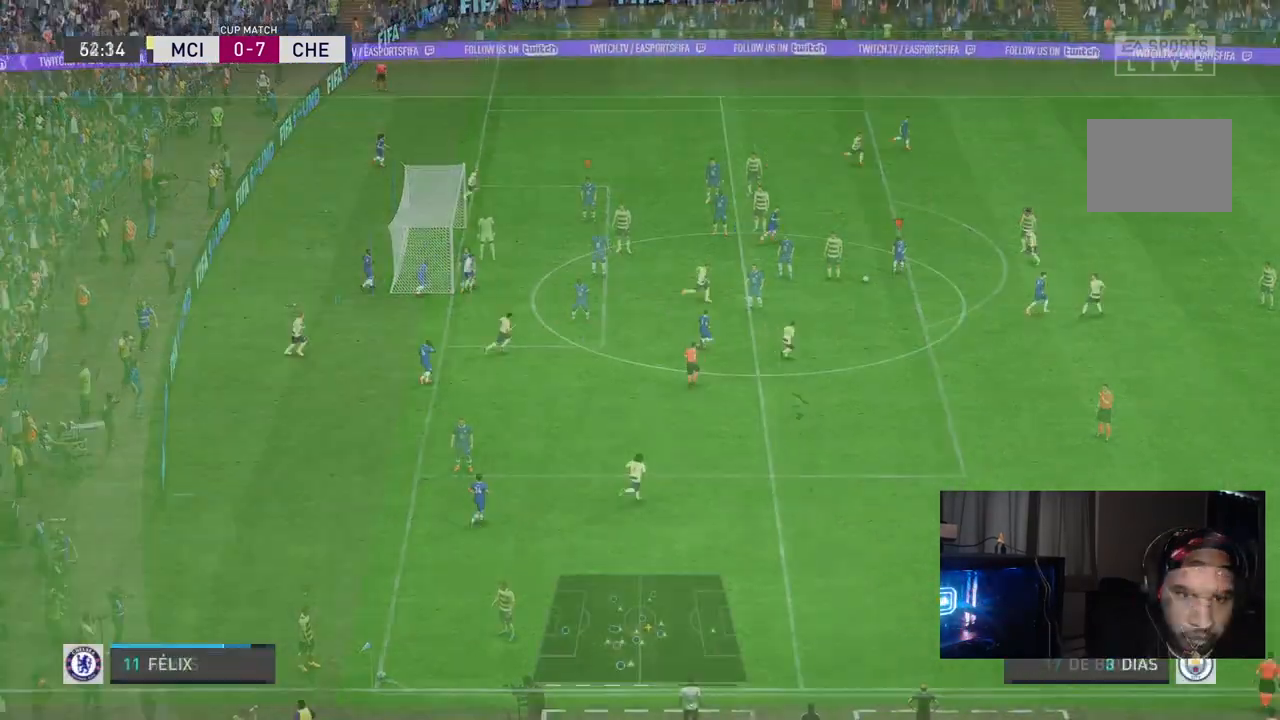
{"buttons": [], "left_stick": "up-left", "right_stick": "center", "events": [[467, "left_stick", "up-left"]]}
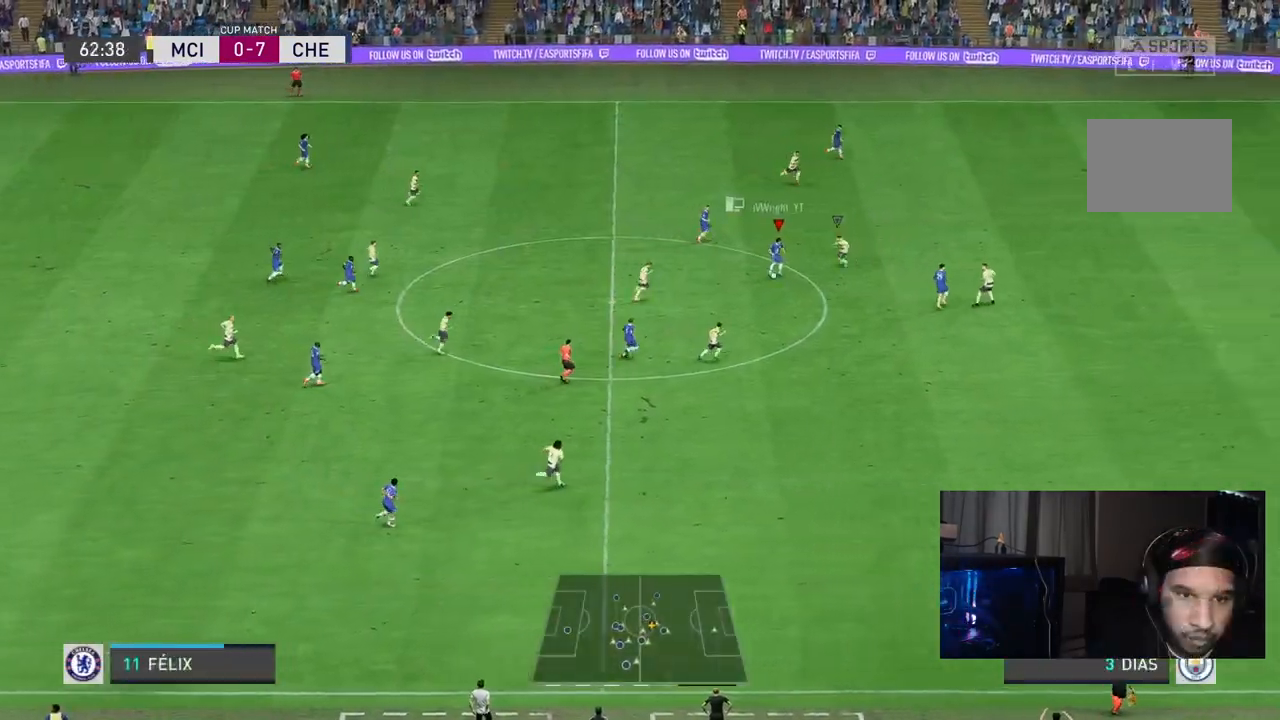
{"buttons": [], "left_stick": "up", "right_stick": "center", "events": [[333, "left_stick", "up"]]}
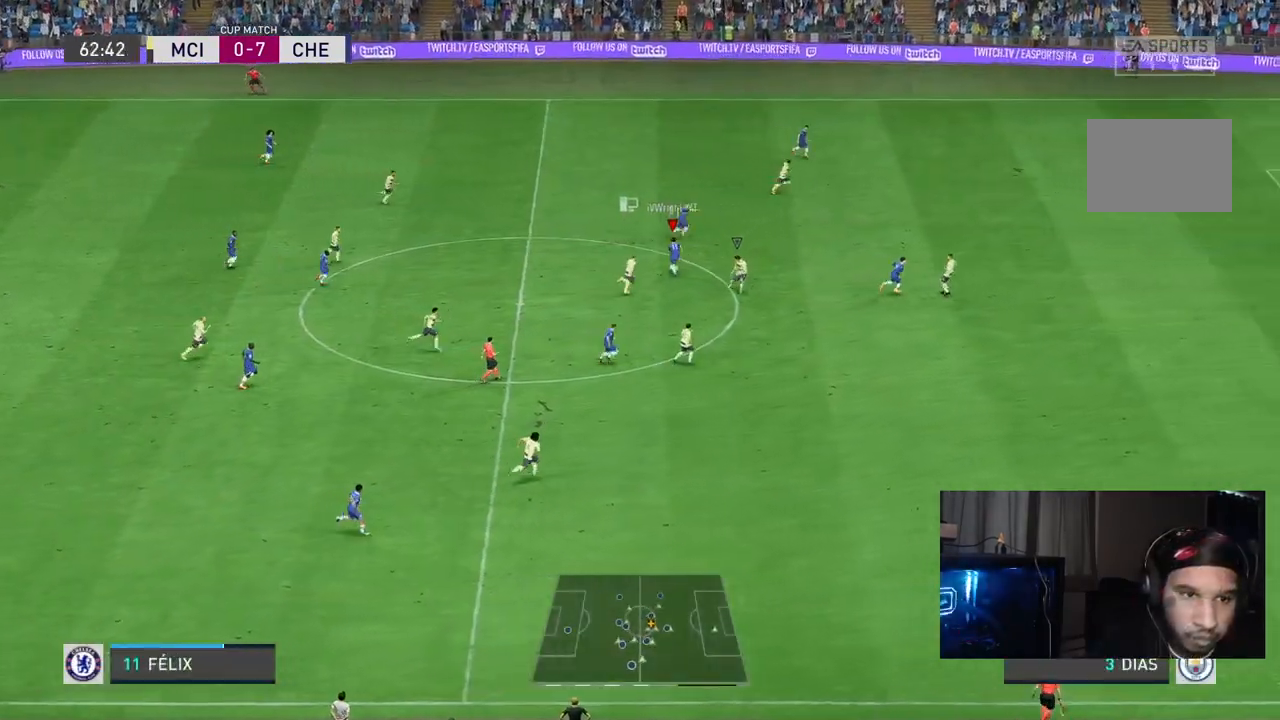
{"buttons": [], "left_stick": "up", "right_stick": "center", "events": []}
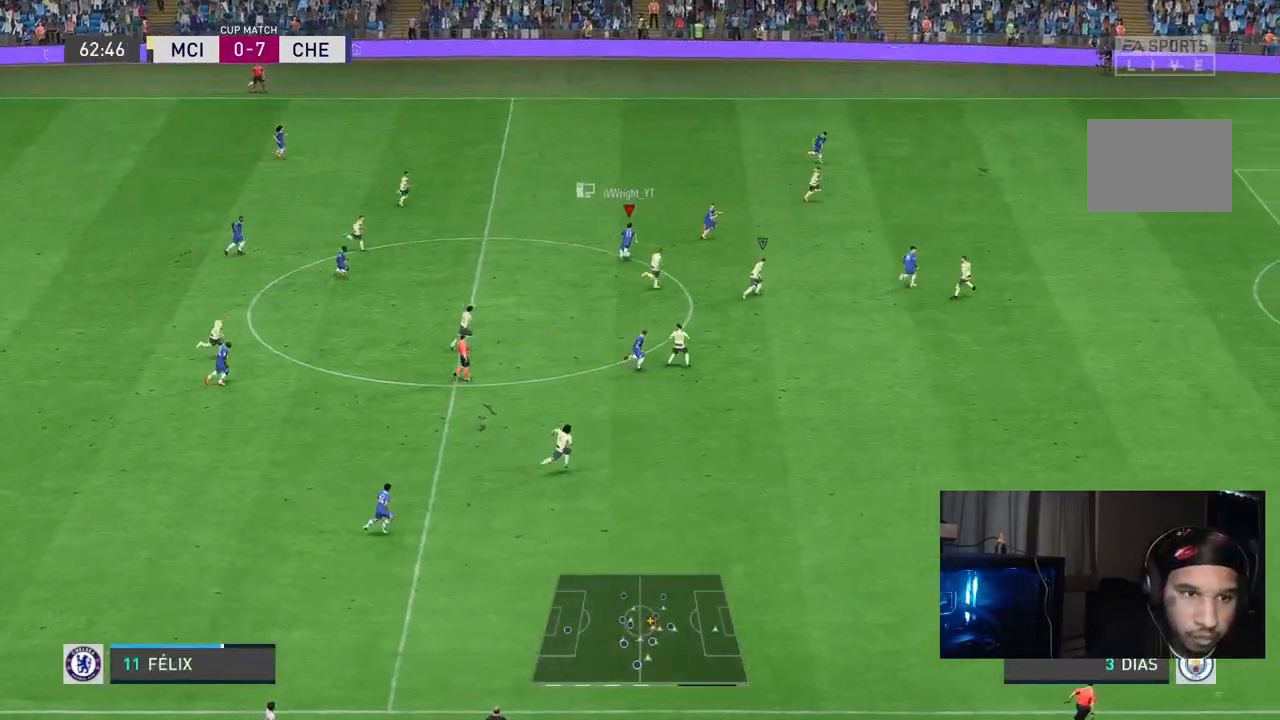
{"buttons": ["L1", "L2"], "left_stick": "right", "right_stick": "center", "events": [[150, "left_stick", "up-right"], [317, "L2", "down"], [450, "L1", "down"], [483, "left_stick", "right"]]}
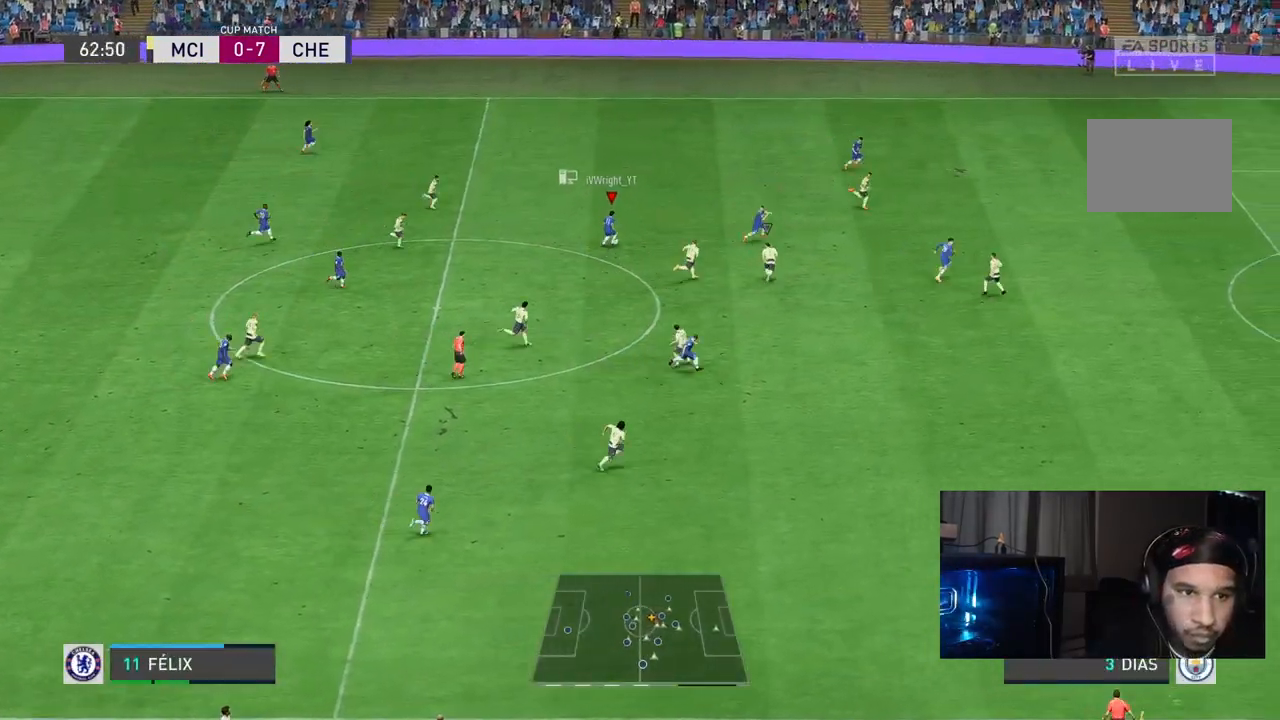
{"buttons": ["L1", "L2"], "left_stick": "right", "right_stick": "center", "events": []}
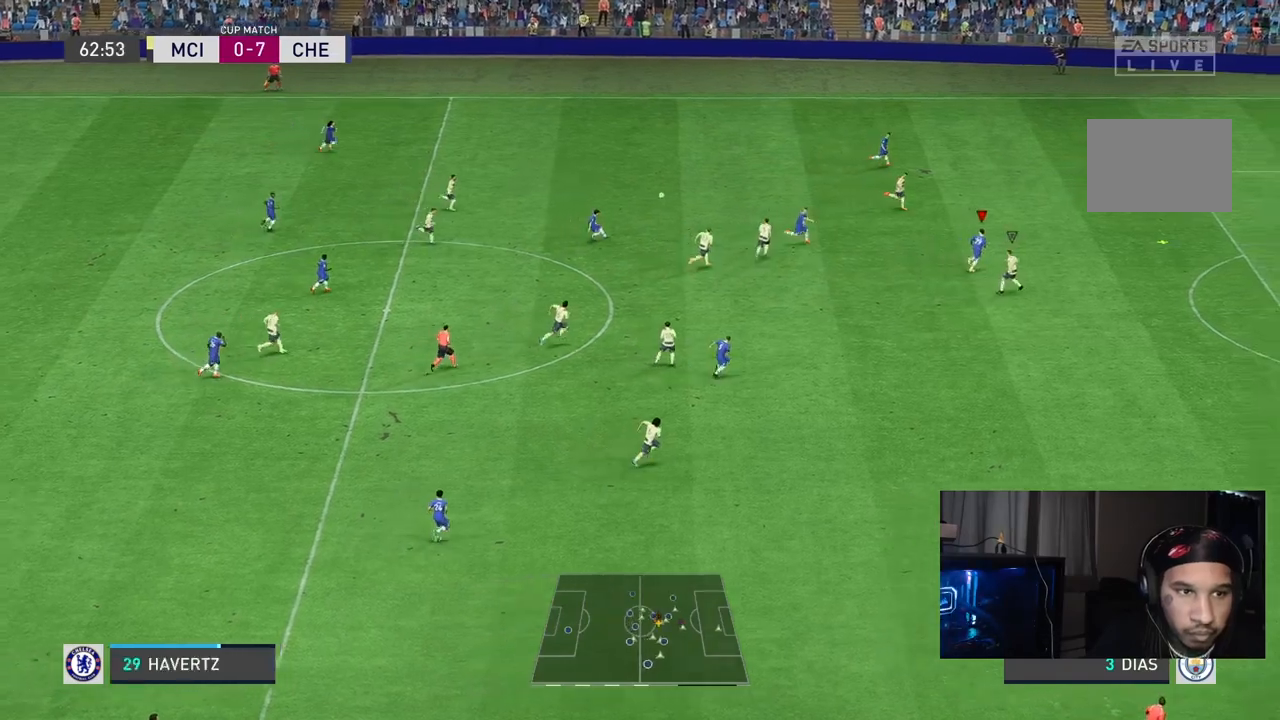
{"buttons": [], "left_stick": "right", "right_stick": "center", "events": [[317, "L1", "up"], [367, "L2", "up"]]}
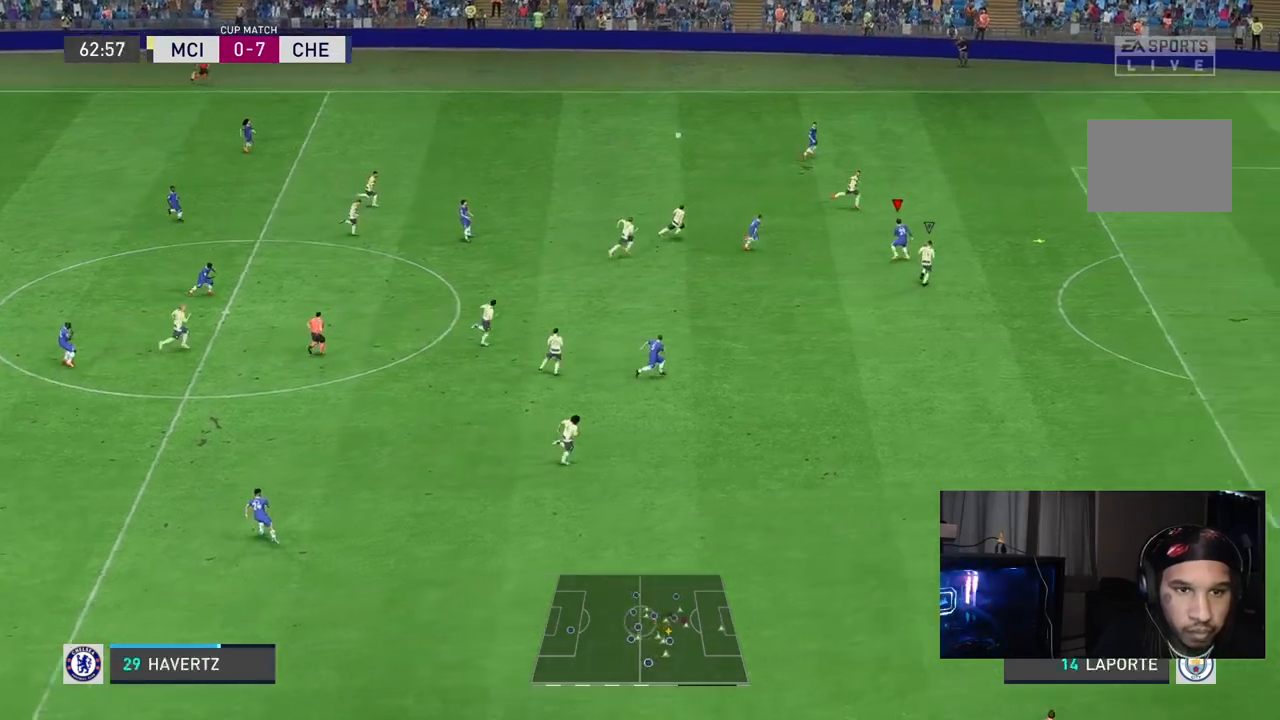
{"buttons": [], "left_stick": "up", "right_stick": "center", "events": [[33, "left_stick", "up-right"], [400, "left_stick", "up"]]}
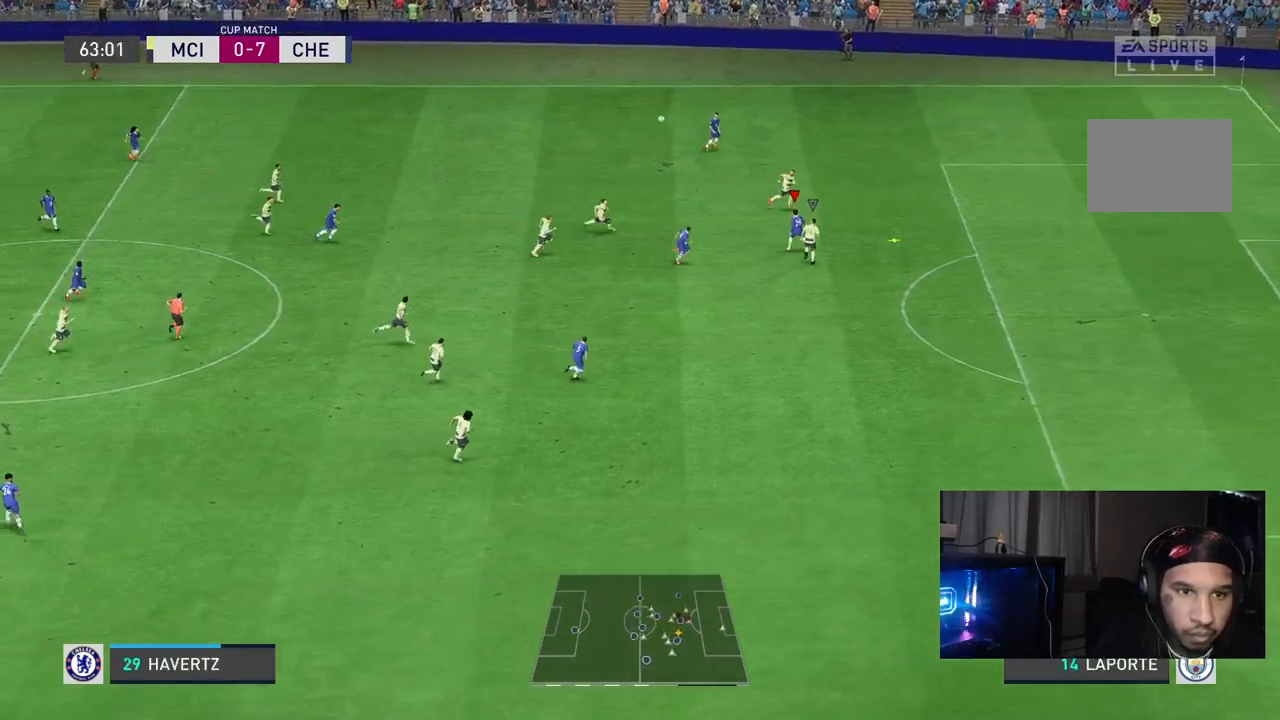
{"buttons": [], "left_stick": "up-right", "right_stick": "center", "events": [[383, "left_stick", "up-right"]]}
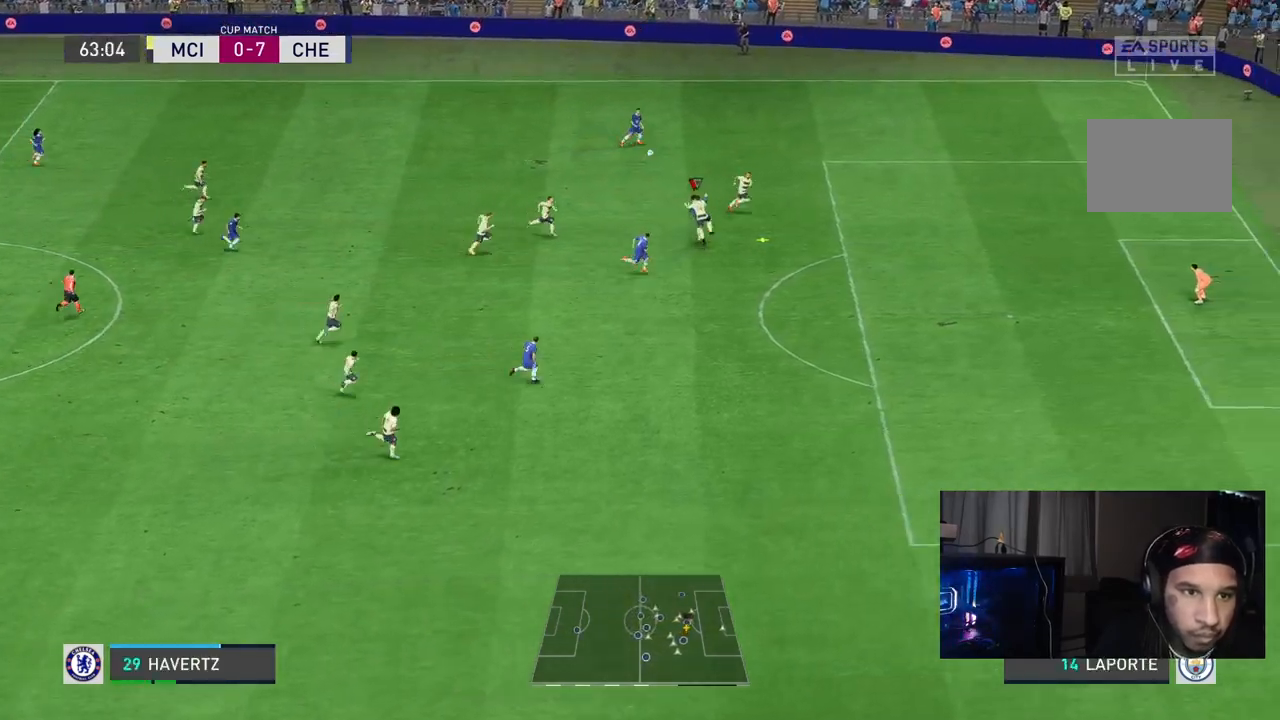
{"buttons": [], "left_stick": "up-right", "right_stick": "center", "events": []}
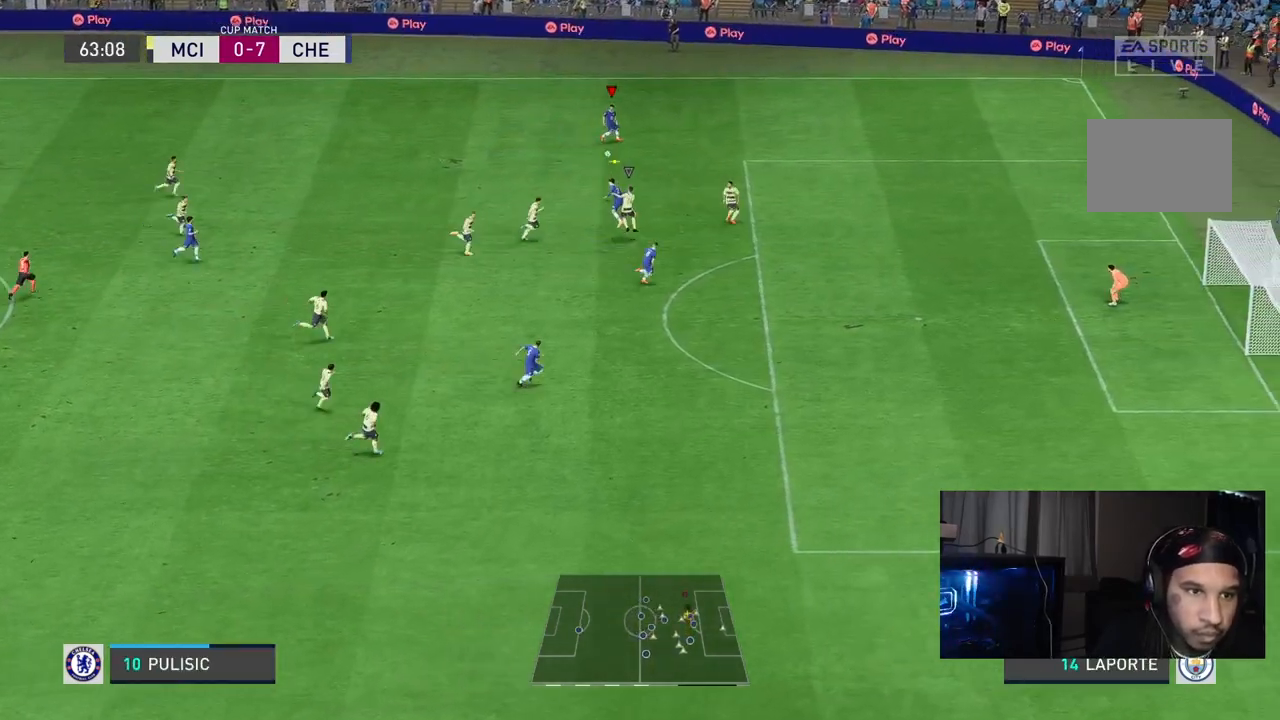
{"buttons": [], "left_stick": "right", "right_stick": "center", "events": [[67, "left_stick", "right"]]}
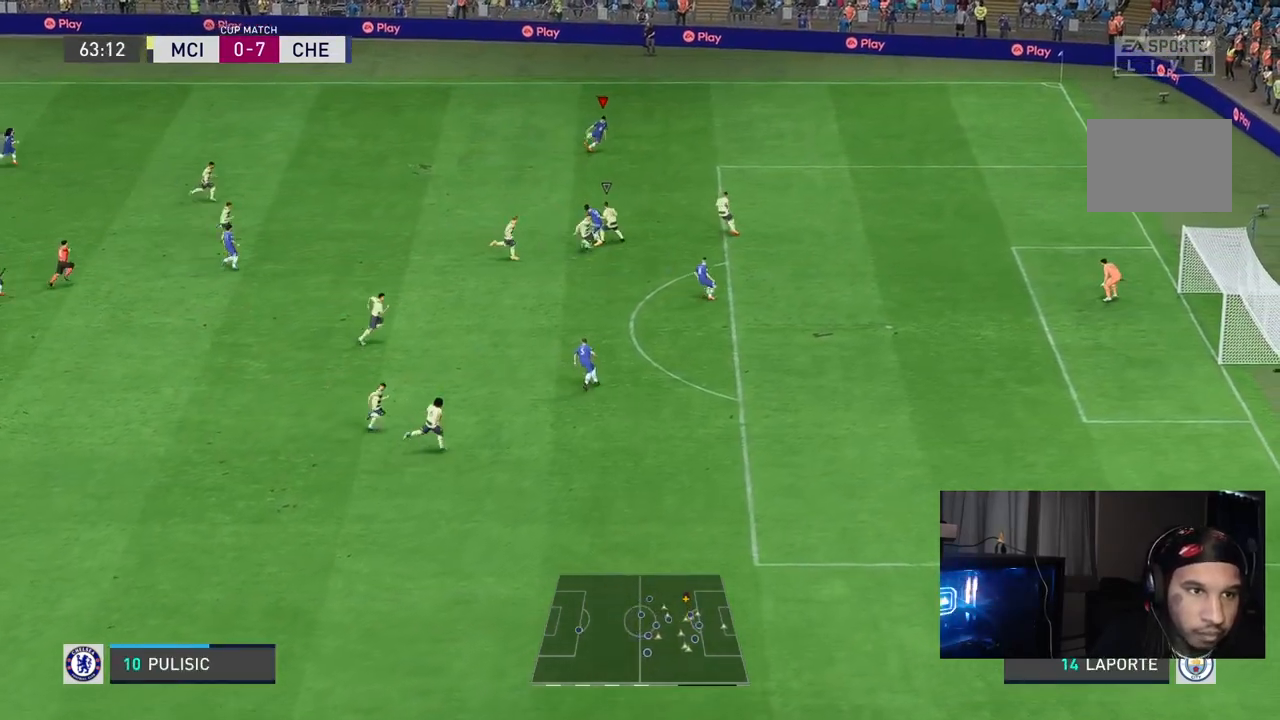
{"buttons": ["R2"], "left_stick": "right", "right_stick": "center", "events": [[250, "R2", "down"]]}
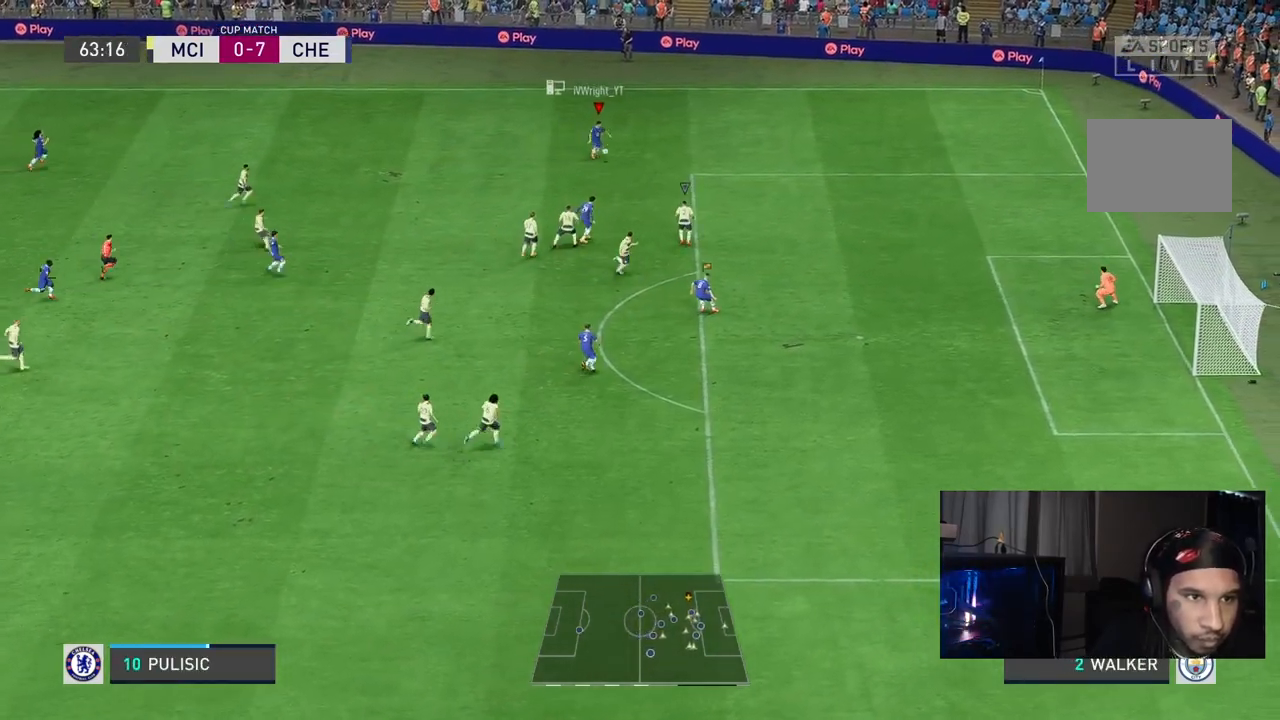
{"buttons": ["R2"], "left_stick": "right", "right_stick": "center", "events": []}
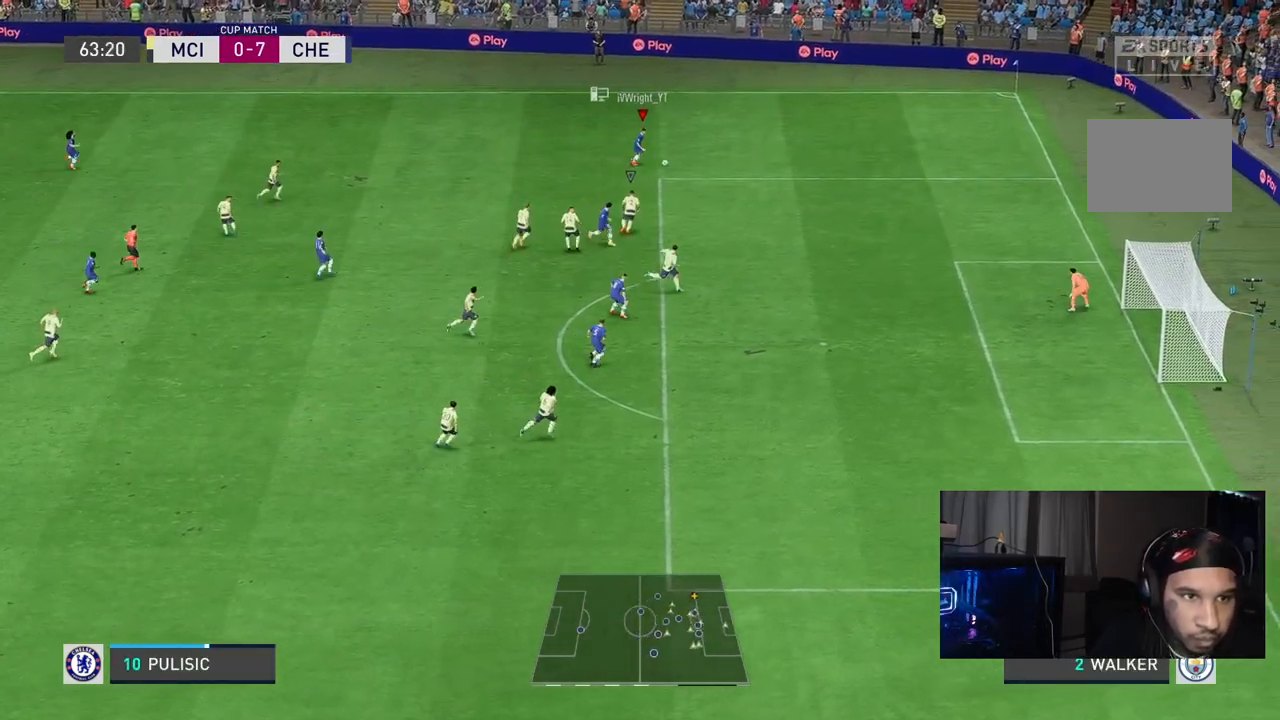
{"buttons": ["X", "L1"], "left_stick": "down-right", "right_stick": "center", "events": [[267, "R2", "up"], [383, "left_stick", "down-right"], [400, "L1", "down"], [400, "X", "down"]]}
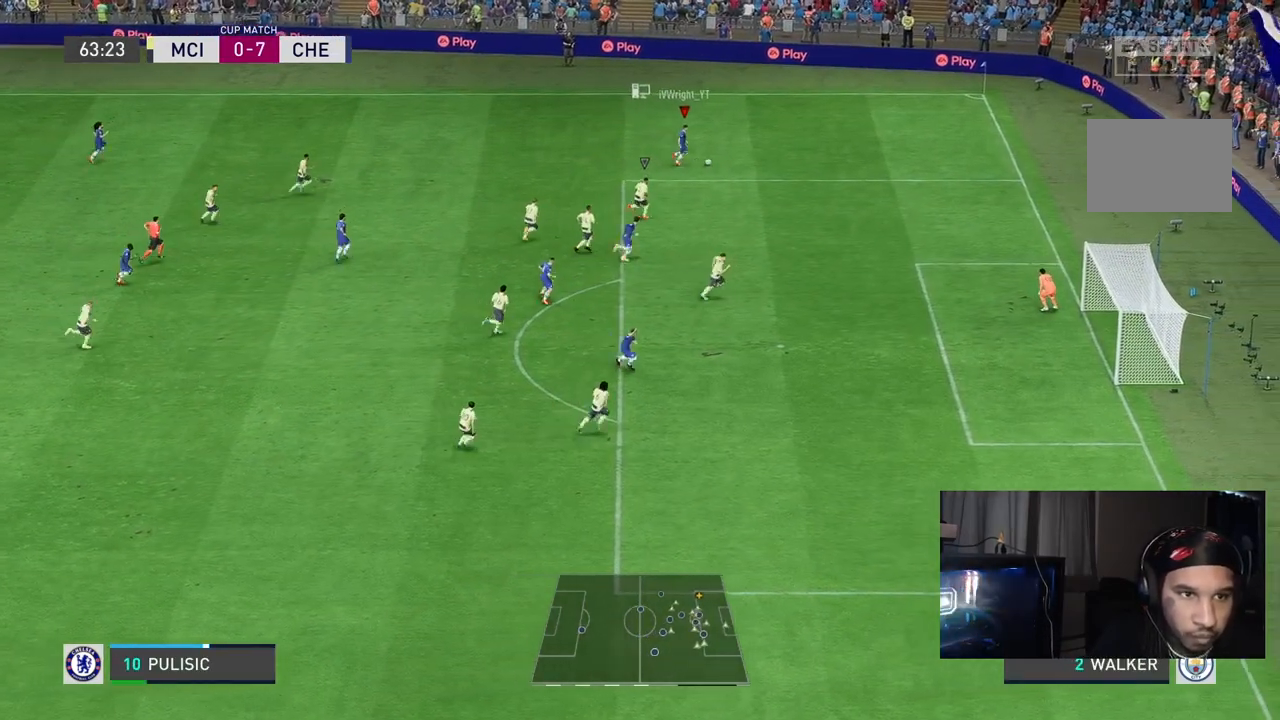
{"buttons": ["L1", "L2"], "left_stick": "down", "right_stick": "center", "events": [[17, "L1", "up"], [33, "L2", "down"], [33, "left_stick", "down"], [200, "L1", "down"], [267, "X", "up"]]}